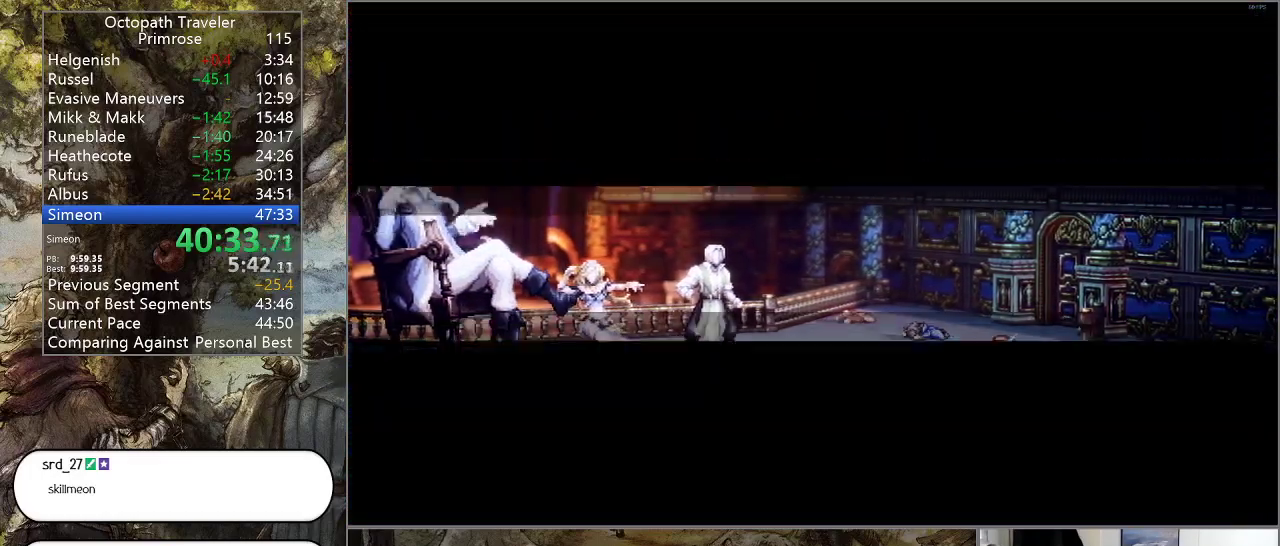
Gameplay with a controller (PlayStation layout); each line is a JSON object with the inputs held at the frame after it. "events" lists button and stick changes between this image and that frame as [ms after this image, input, new state], when the widget could be followed in between. Not read: L1 L2 L3 R2 R3.
{"buttons": ["CROSS"], "left_stick": "center", "right_stick": "center", "events": [[67, "CROSS", "up"], [167, "CROSS", "down"], [267, "CROSS", "up"], [333, "CROSS", "down"], [433, "CROSS", "up"], [500, "CROSS", "down"]]}
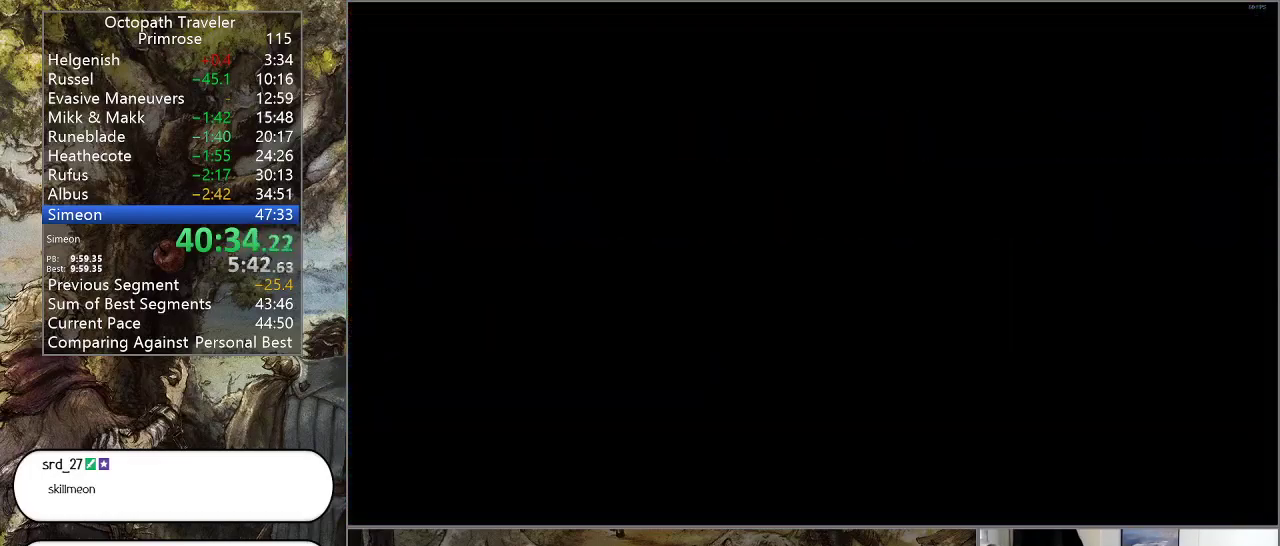
{"buttons": [], "left_stick": "center", "right_stick": "center", "events": [[100, "CROSS", "up"], [167, "CROSS", "down"], [267, "CROSS", "up"], [367, "CROSS", "down"], [433, "CROSS", "up"]]}
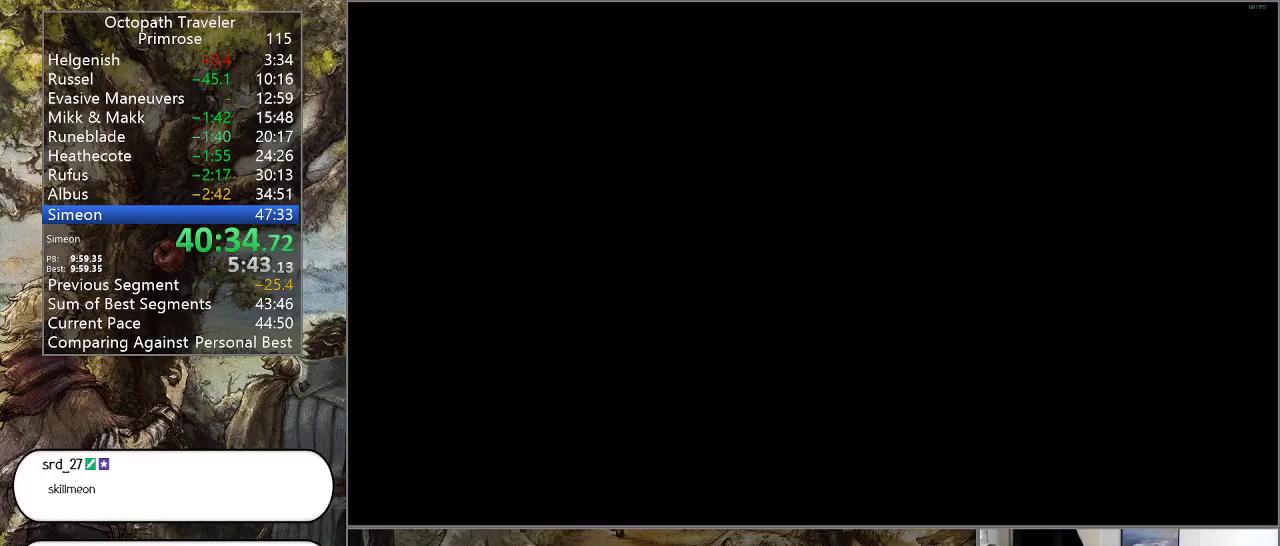
{"buttons": ["CROSS"], "left_stick": "center", "right_stick": "center", "events": [[33, "CROSS", "down"], [100, "CROSS", "up"], [167, "CROSS", "down"], [267, "CROSS", "up"], [367, "CROSS", "down"], [433, "CROSS", "up"], [500, "CROSS", "down"]]}
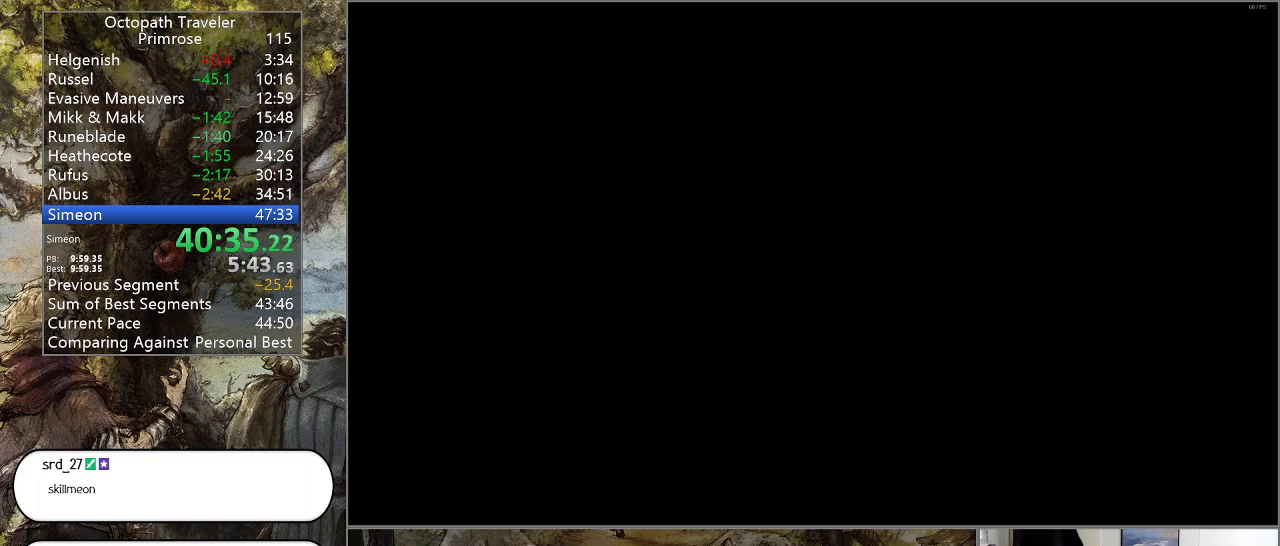
{"buttons": [], "left_stick": "center", "right_stick": "center", "events": [[133, "CROSS", "up"], [200, "CROSS", "down"], [300, "CROSS", "up"], [400, "CROSS", "down"], [467, "CROSS", "up"]]}
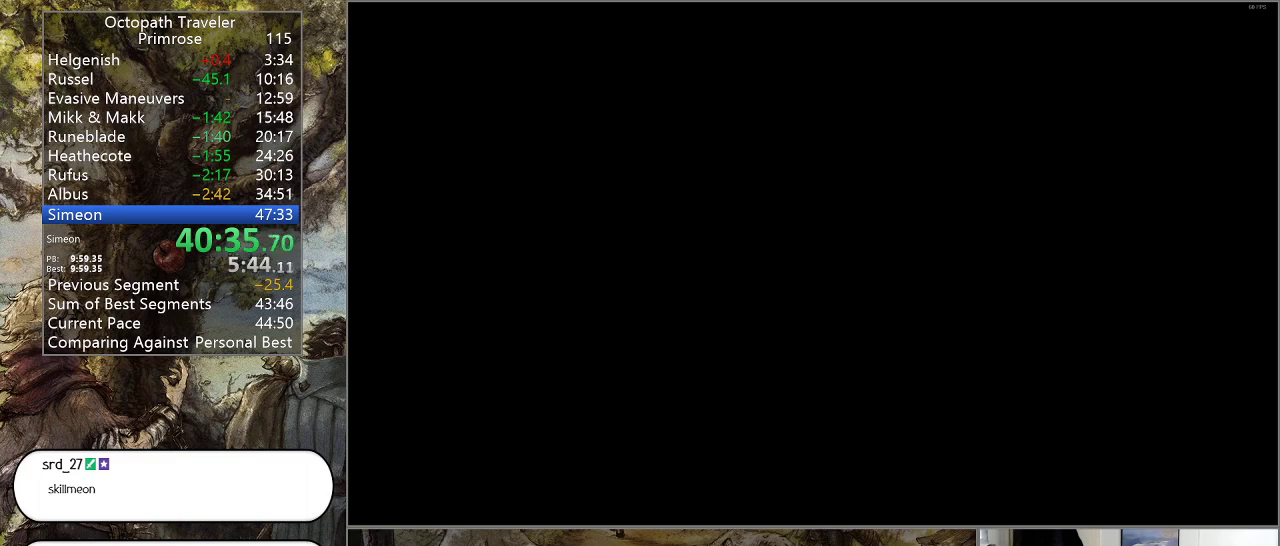
{"buttons": [], "left_stick": "center", "right_stick": "center", "events": [[67, "CROSS", "down"], [167, "CROSS", "up"], [267, "CROSS", "down"], [333, "CROSS", "up"], [400, "CROSS", "down"], [500, "CROSS", "up"]]}
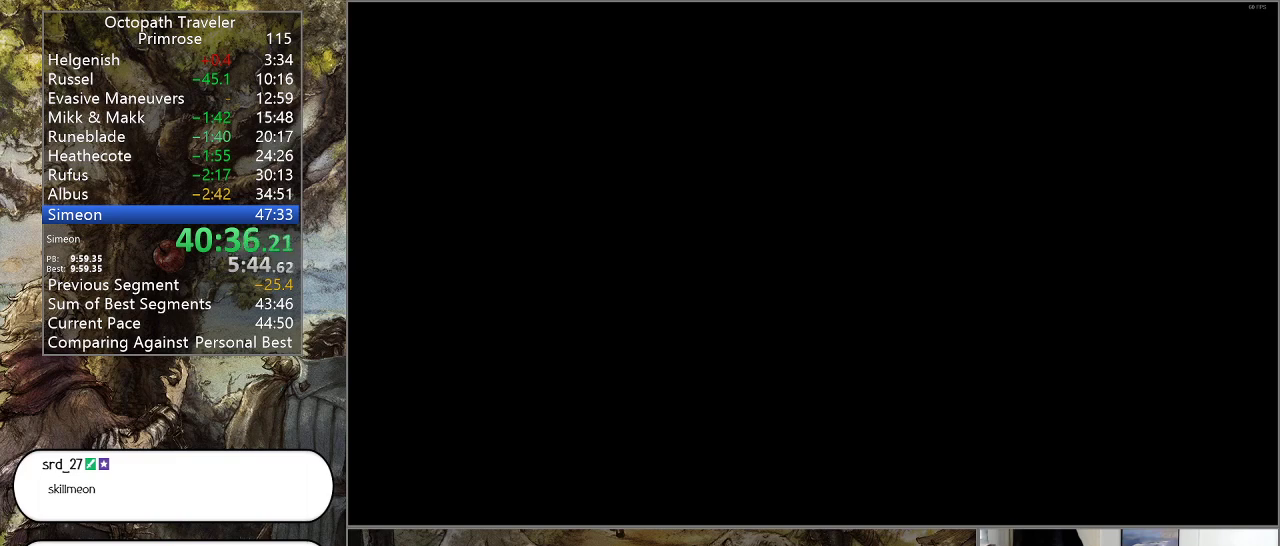
{"buttons": ["CROSS"], "left_stick": "center", "right_stick": "center", "events": [[100, "CROSS", "down"], [167, "CROSS", "up"], [267, "CROSS", "down"], [367, "CROSS", "up"], [467, "CROSS", "down"]]}
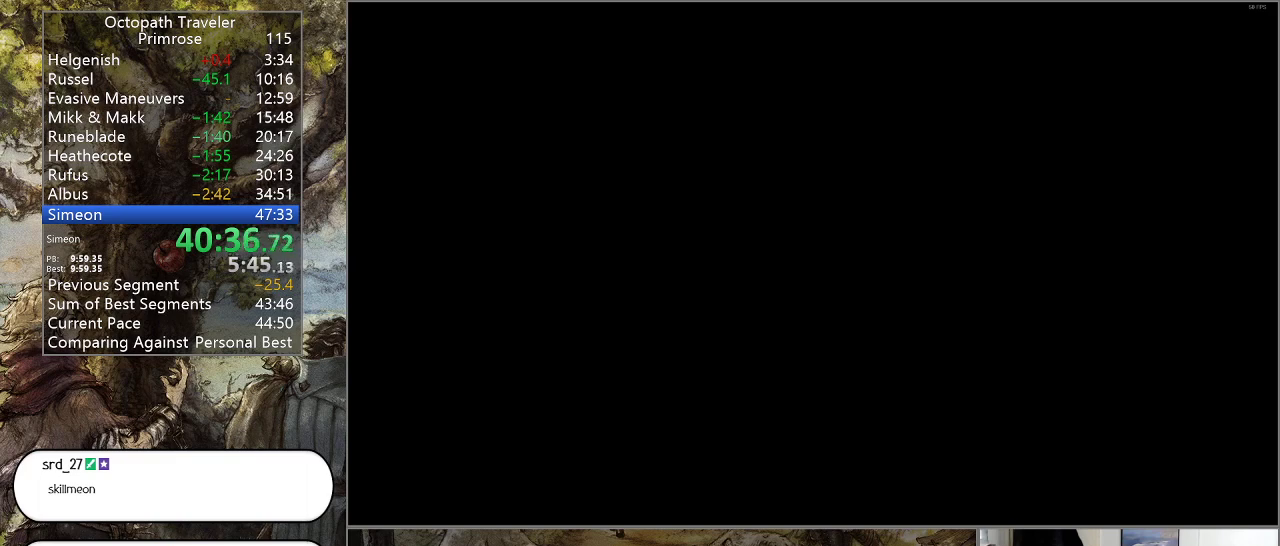
{"buttons": ["CROSS"], "left_stick": "center", "right_stick": "center", "events": [[33, "CROSS", "up"], [133, "CROSS", "down"], [200, "CROSS", "up"], [333, "CROSS", "down"], [400, "CROSS", "up"], [500, "CROSS", "down"]]}
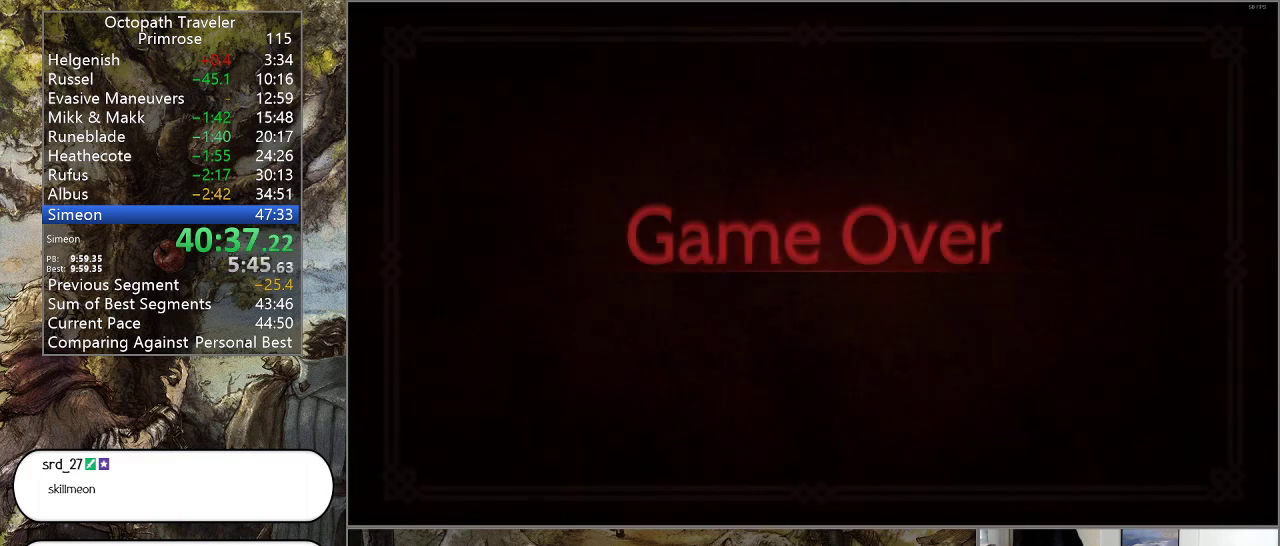
{"buttons": ["CROSS"], "left_stick": "center", "right_stick": "center", "events": [[67, "CROSS", "up"], [167, "CROSS", "down"], [267, "CROSS", "up"], [333, "CROSS", "down"], [433, "CROSS", "up"], [500, "CROSS", "down"]]}
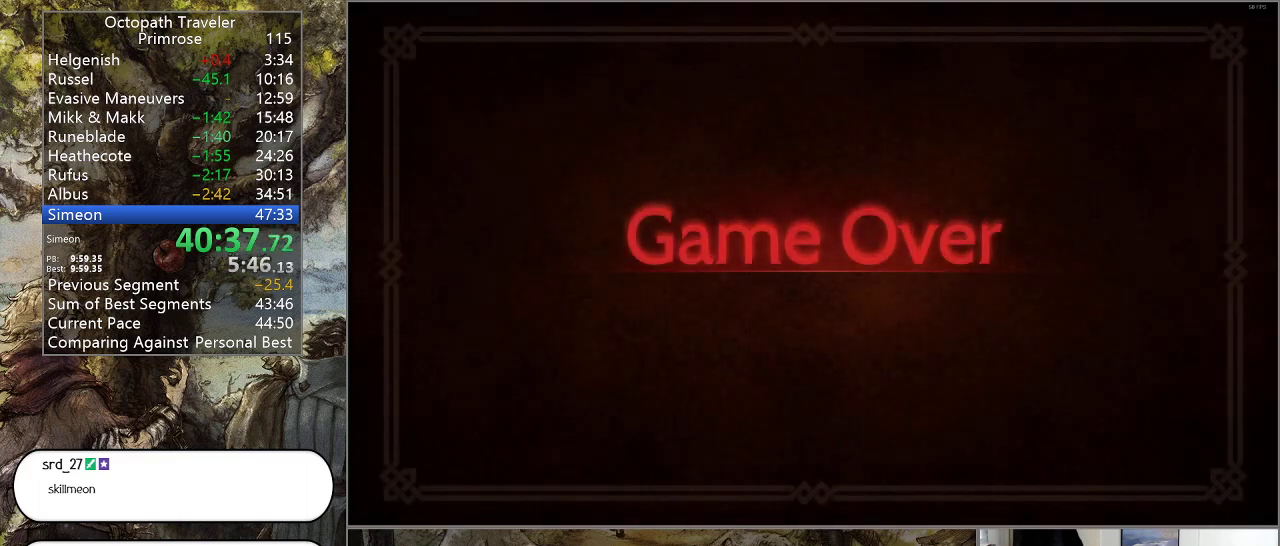
{"buttons": ["CROSS"], "left_stick": "center", "right_stick": "center", "events": [[67, "CROSS", "up"], [167, "CROSS", "down"], [233, "CROSS", "up"], [300, "CROSS", "down"], [400, "CROSS", "up"], [467, "CROSS", "down"]]}
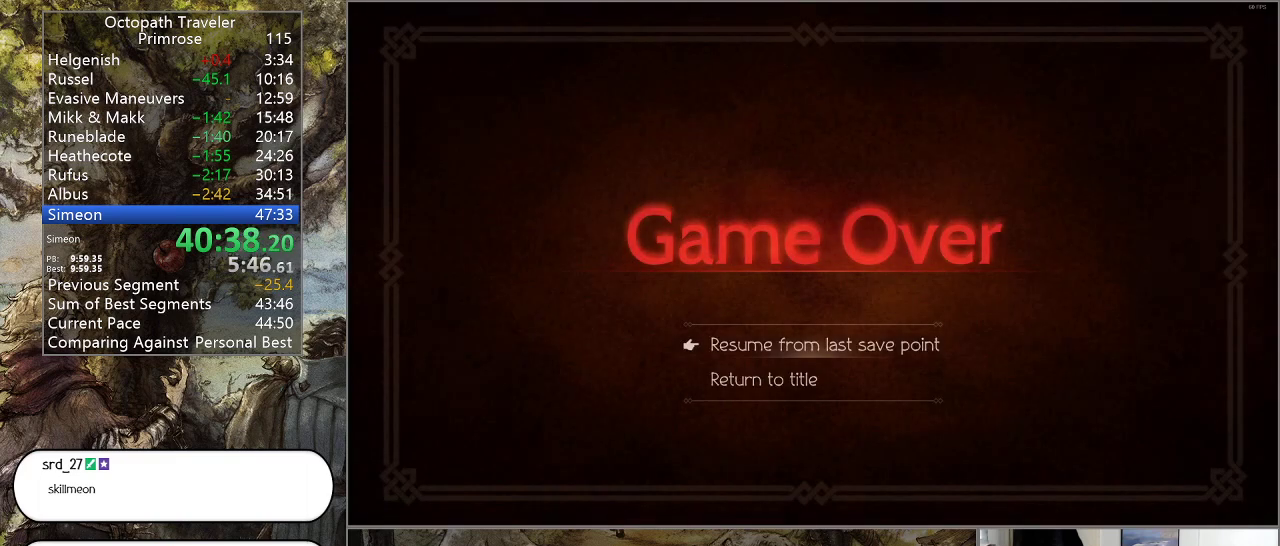
{"buttons": ["CROSS"], "left_stick": "center", "right_stick": "center", "events": [[67, "CROSS", "up"], [100, "CROSS", "down"], [200, "CROSS", "up"], [300, "CROSS", "down"]]}
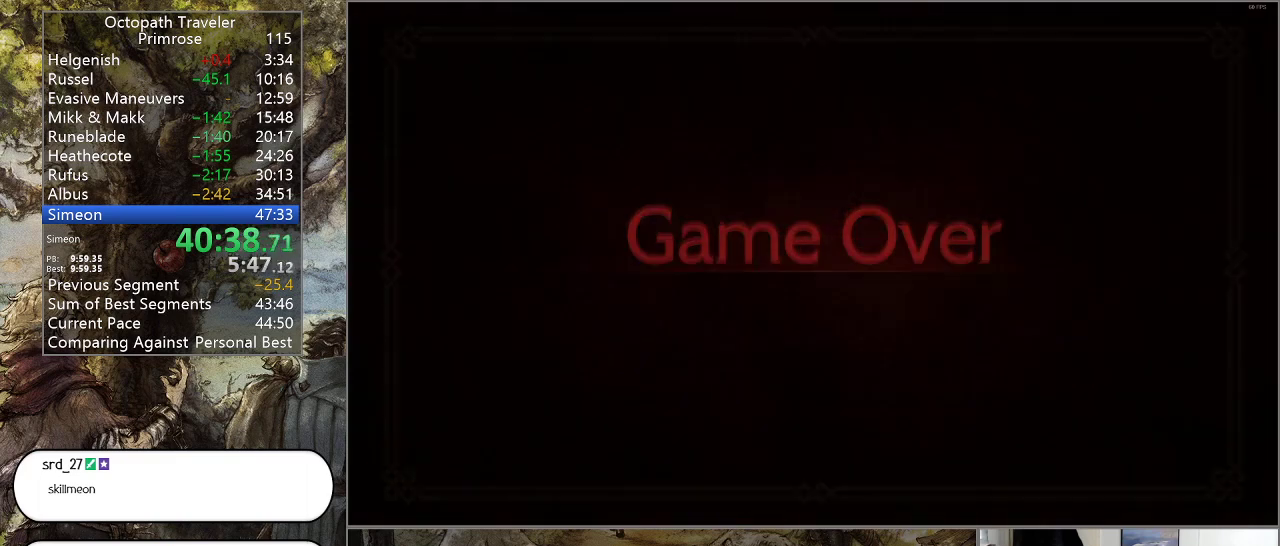
{"buttons": [], "left_stick": "center", "right_stick": "center", "events": [[233, "CROSS", "up"]]}
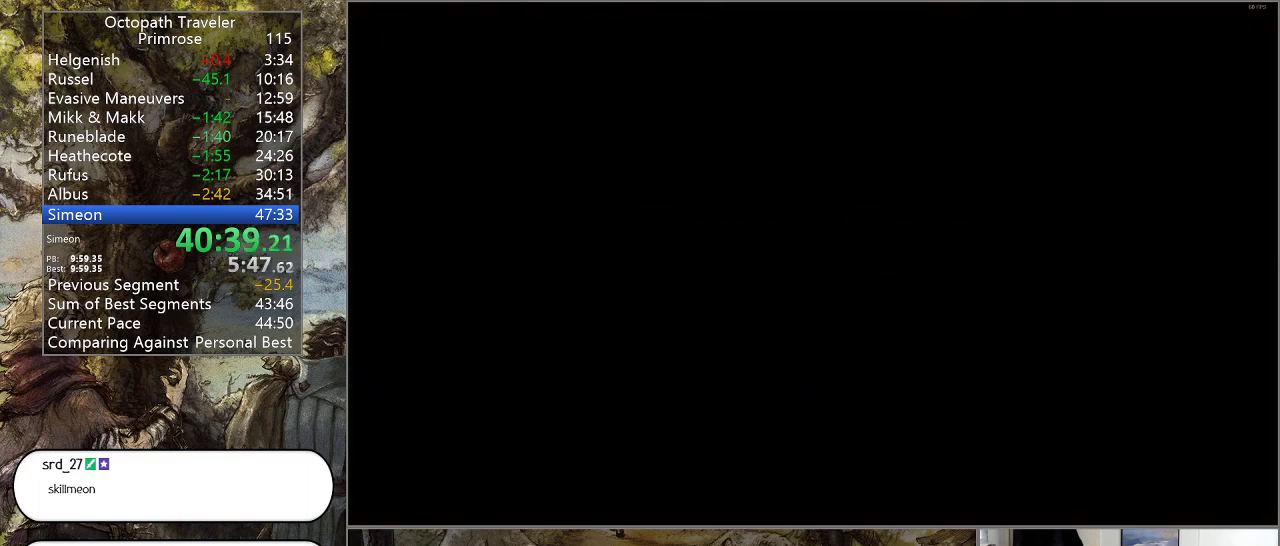
{"buttons": [], "left_stick": "center", "right_stick": "center", "events": []}
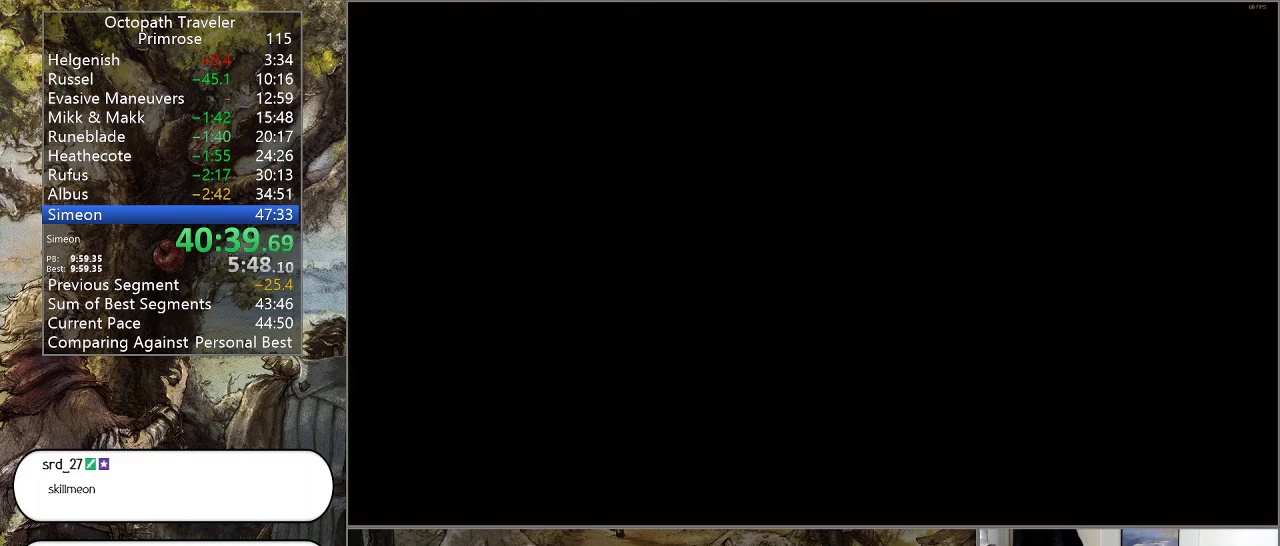
{"buttons": [], "left_stick": "center", "right_stick": "center", "events": []}
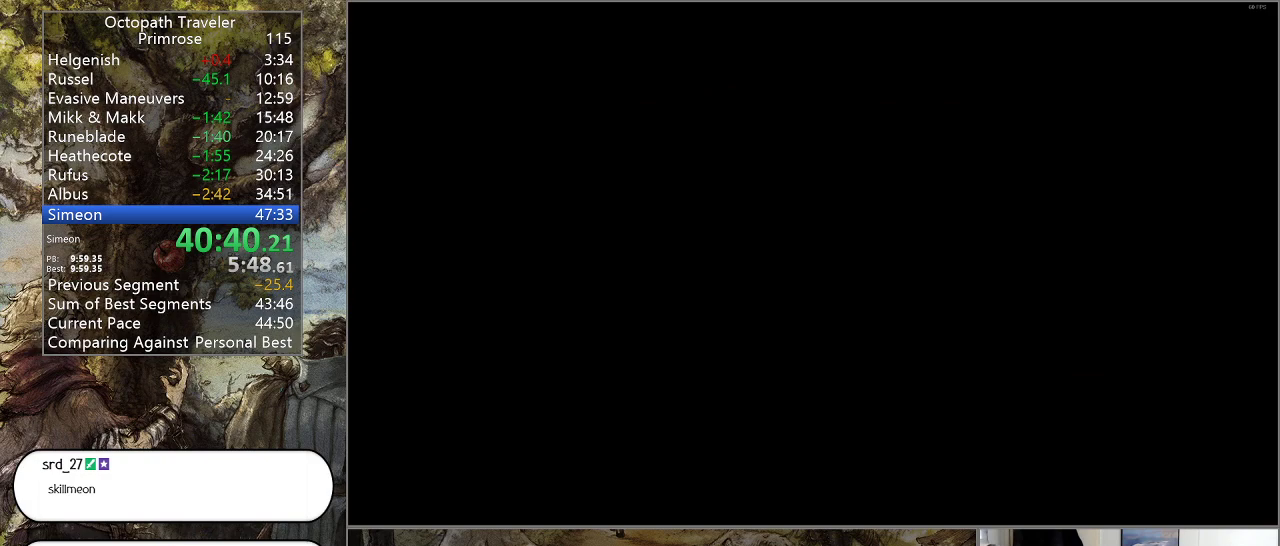
{"buttons": [], "left_stick": "center", "right_stick": "center", "events": []}
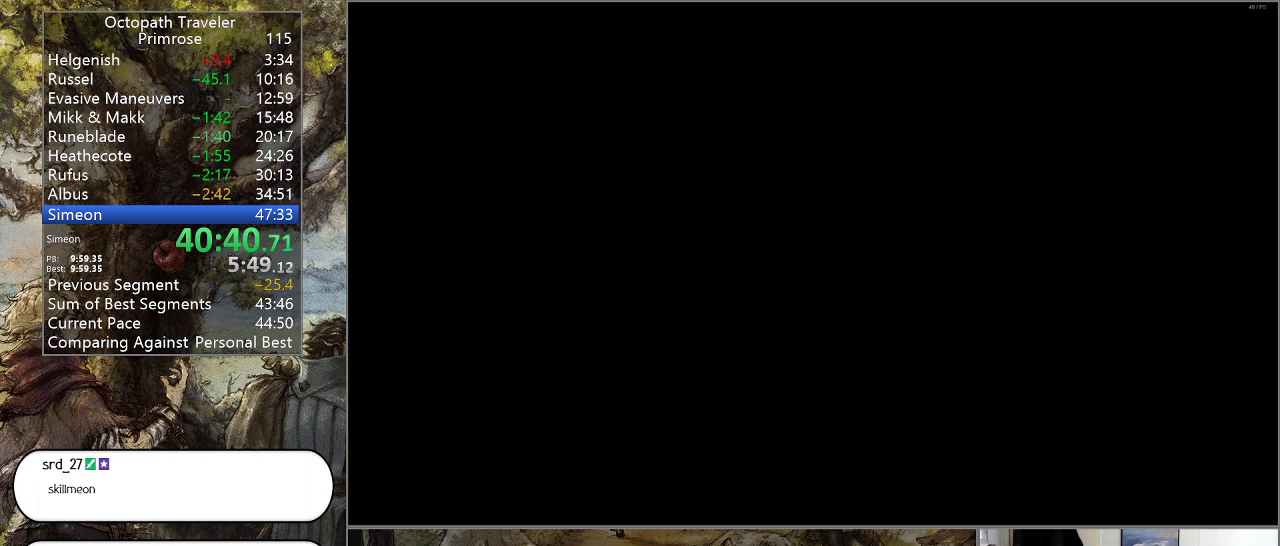
{"buttons": [], "left_stick": "center", "right_stick": "center", "events": []}
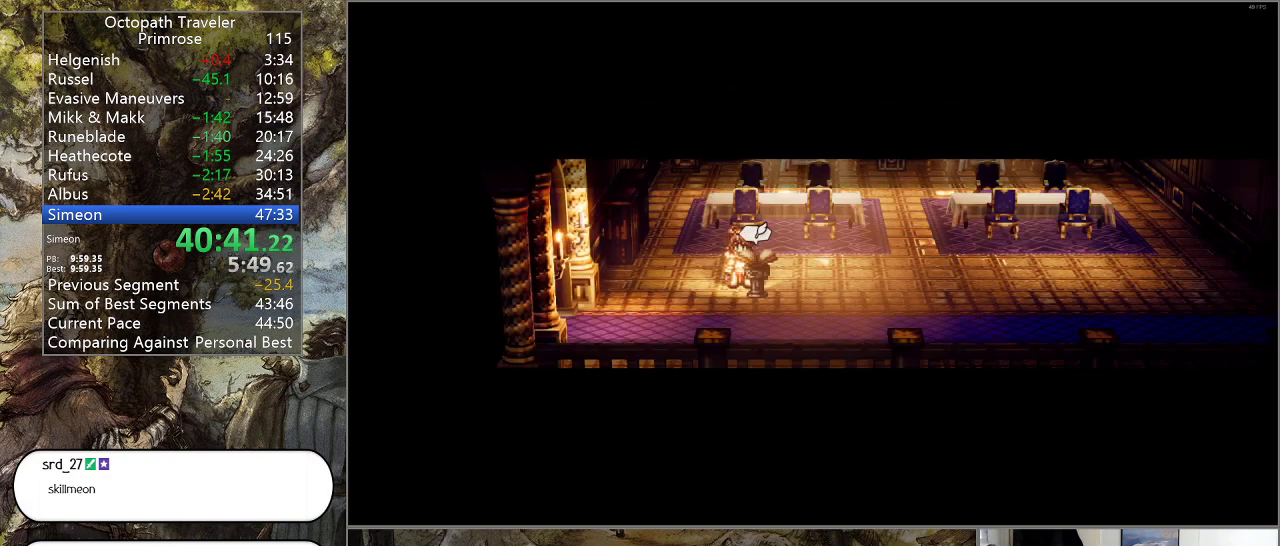
{"buttons": ["CIRCLE"], "left_stick": "down-left", "right_stick": "center", "events": [[133, "CIRCLE", "down"], [133, "left_stick", "down-left"]]}
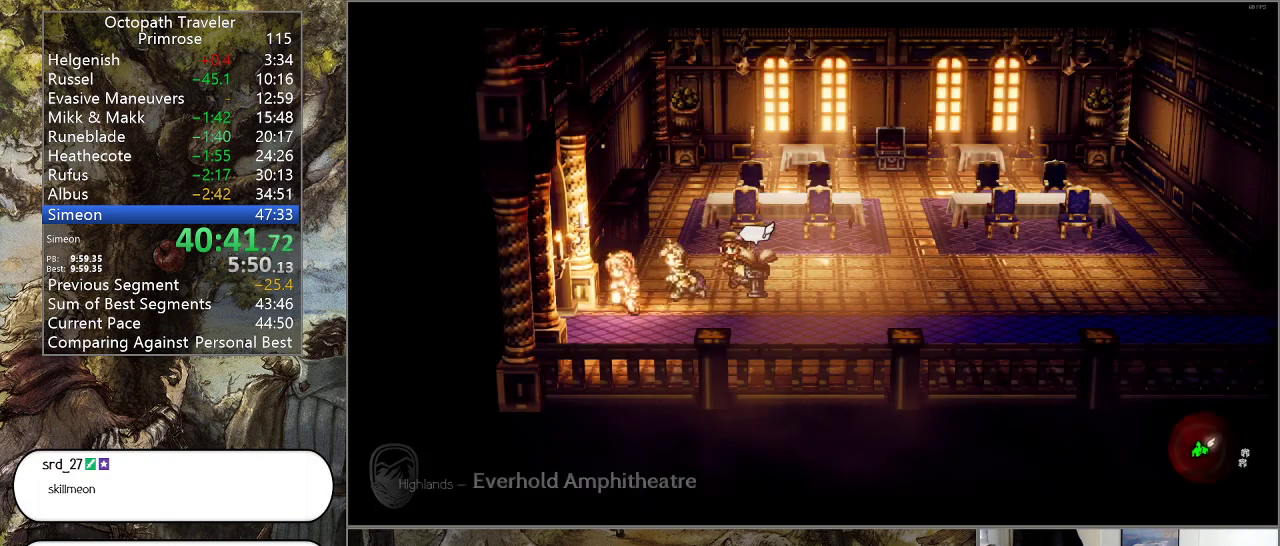
{"buttons": ["CIRCLE"], "left_stick": "center", "right_stick": "center", "events": [[433, "left_stick", "center"]]}
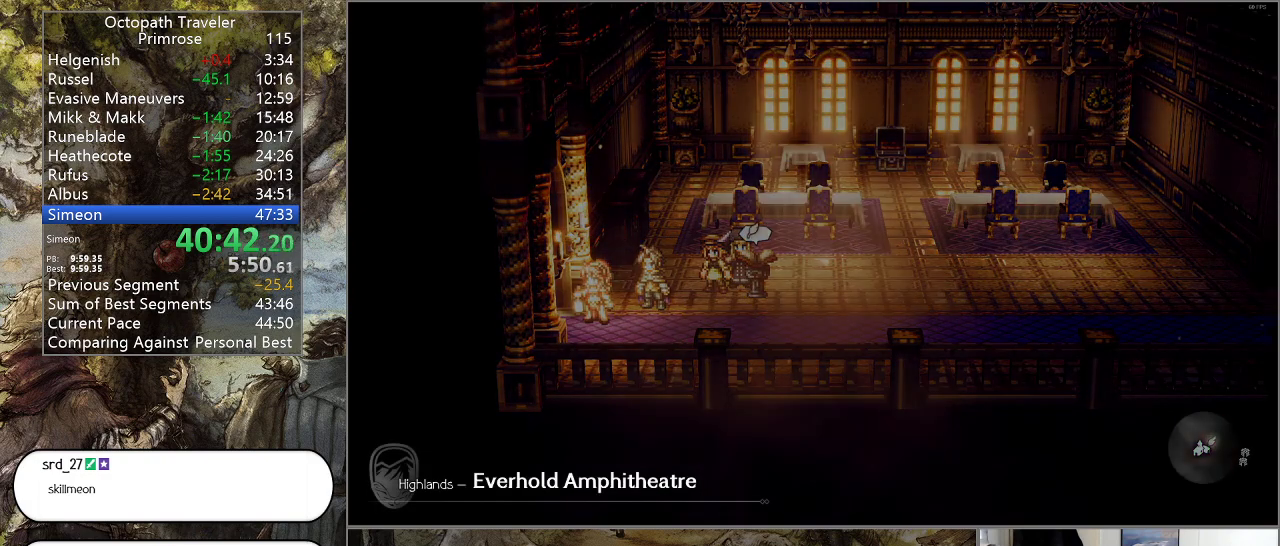
{"buttons": ["CIRCLE"], "left_stick": "center", "right_stick": "center", "events": []}
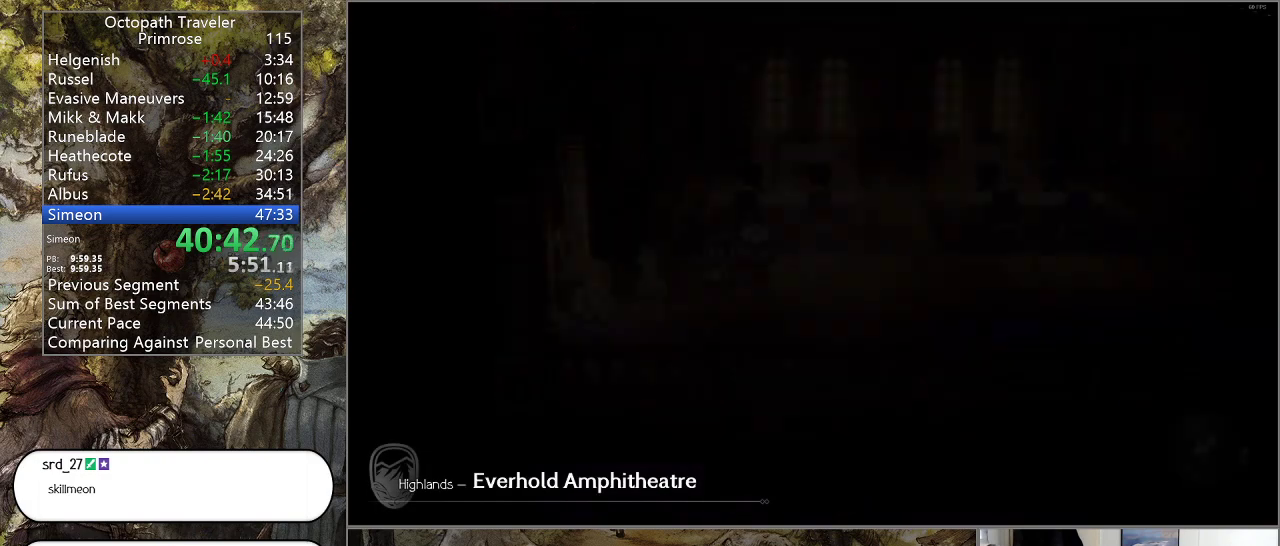
{"buttons": ["CIRCLE"], "left_stick": "center", "right_stick": "center", "events": []}
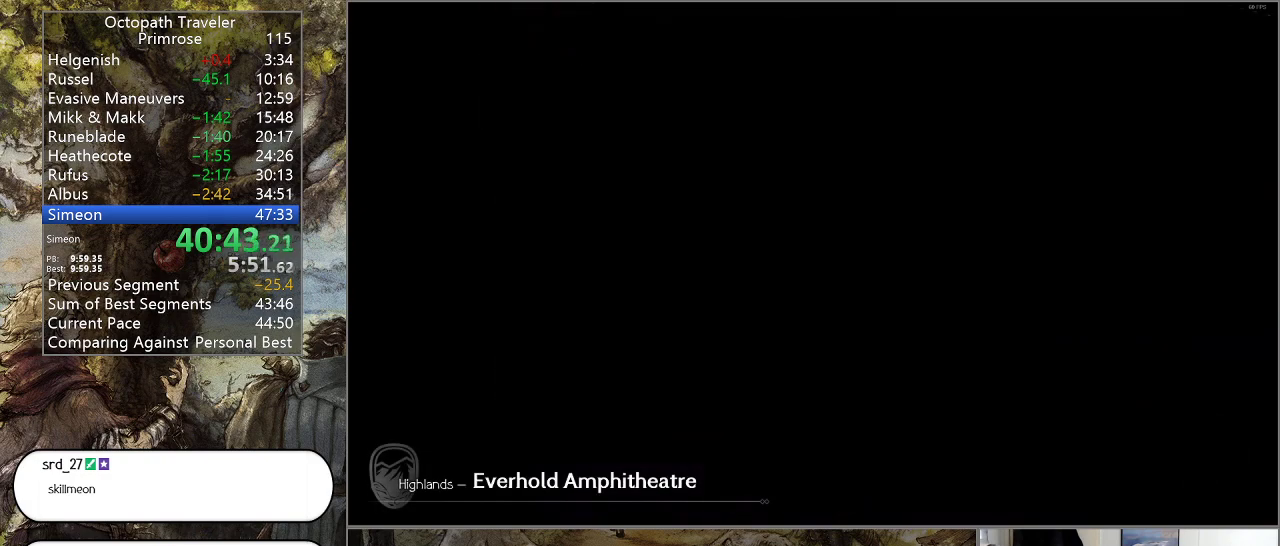
{"buttons": ["CIRCLE"], "left_stick": "center", "right_stick": "center", "events": []}
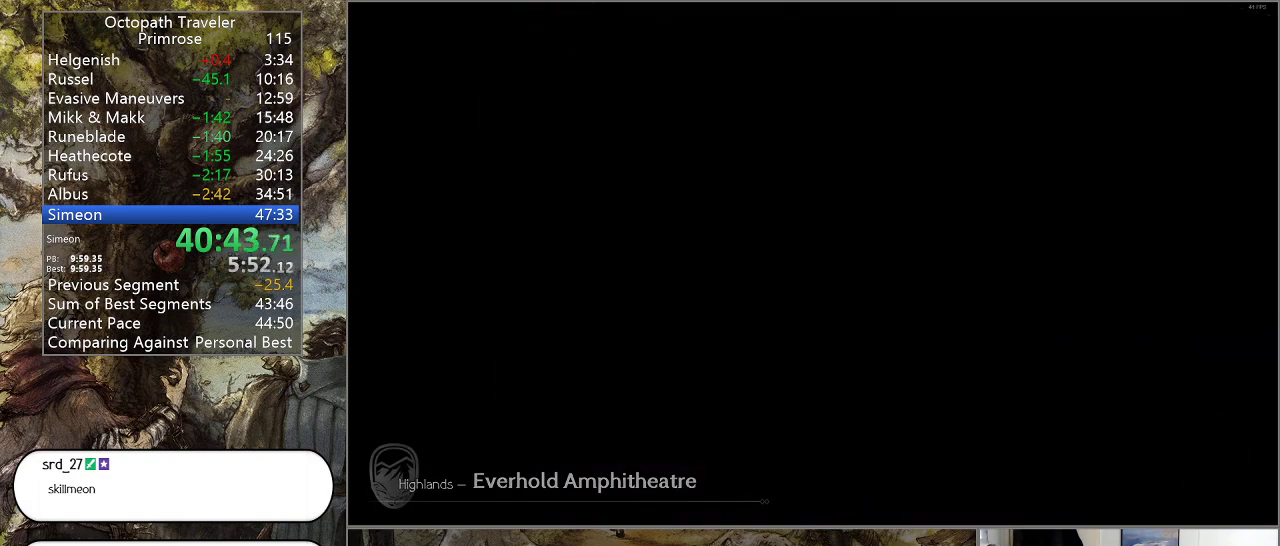
{"buttons": ["CIRCLE"], "left_stick": "center", "right_stick": "center", "events": []}
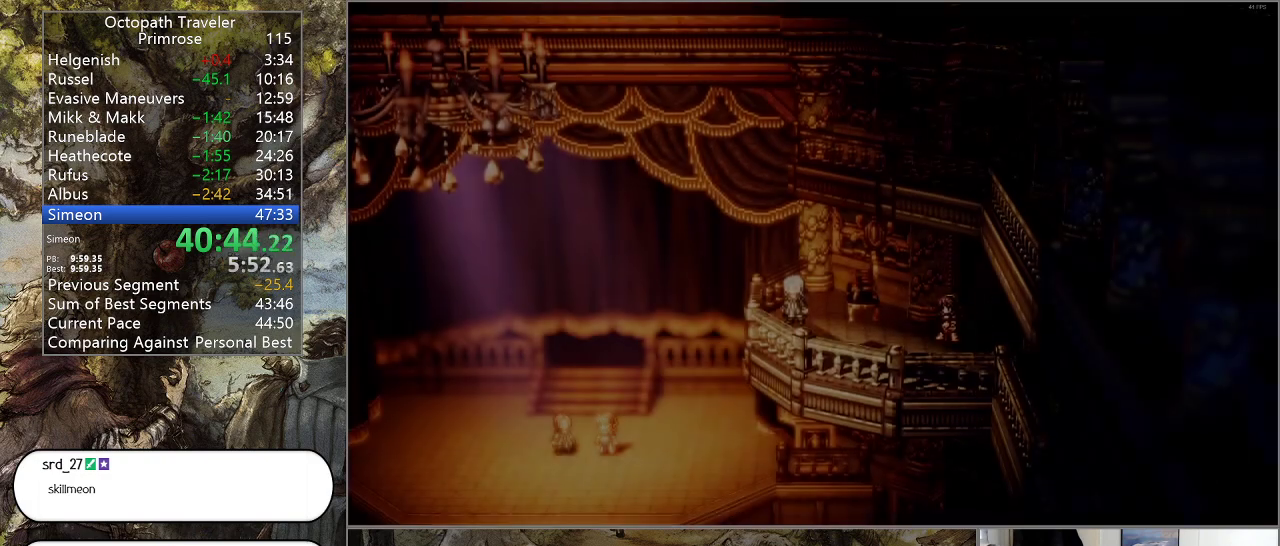
{"buttons": ["CIRCLE"], "left_stick": "center", "right_stick": "center", "events": []}
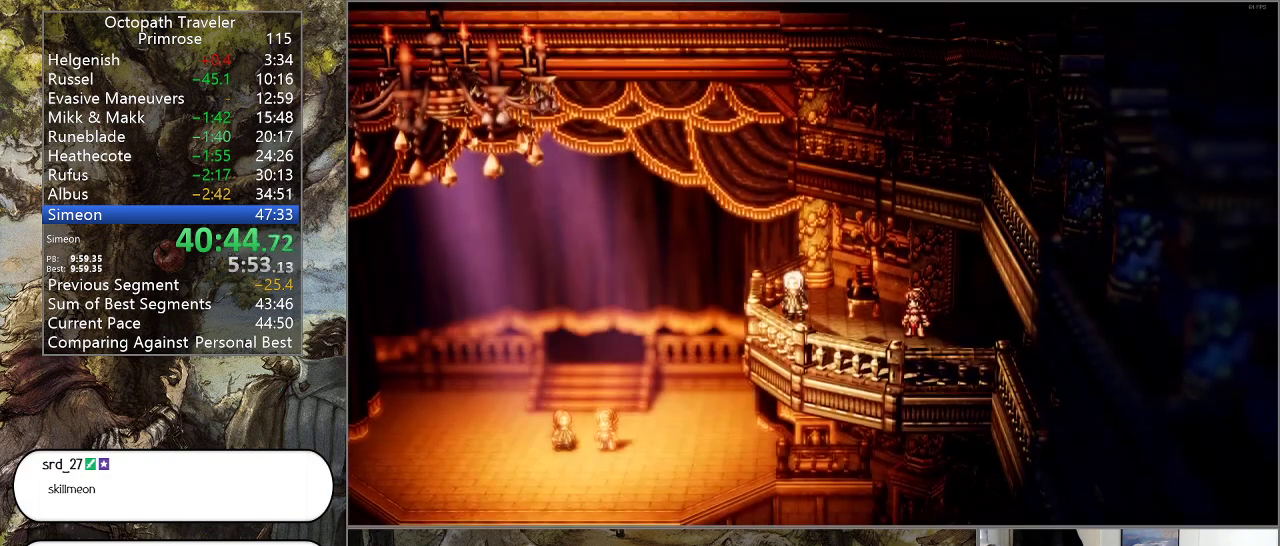
{"buttons": ["CIRCLE"], "left_stick": "center", "right_stick": "center", "events": []}
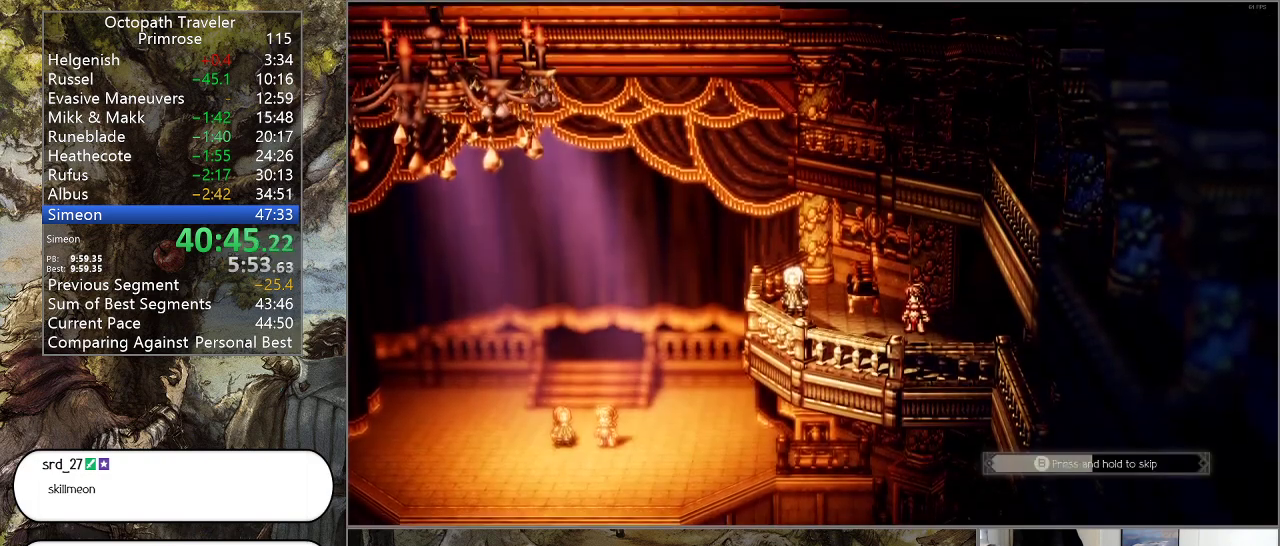
{"buttons": ["CIRCLE"], "left_stick": "center", "right_stick": "center", "events": []}
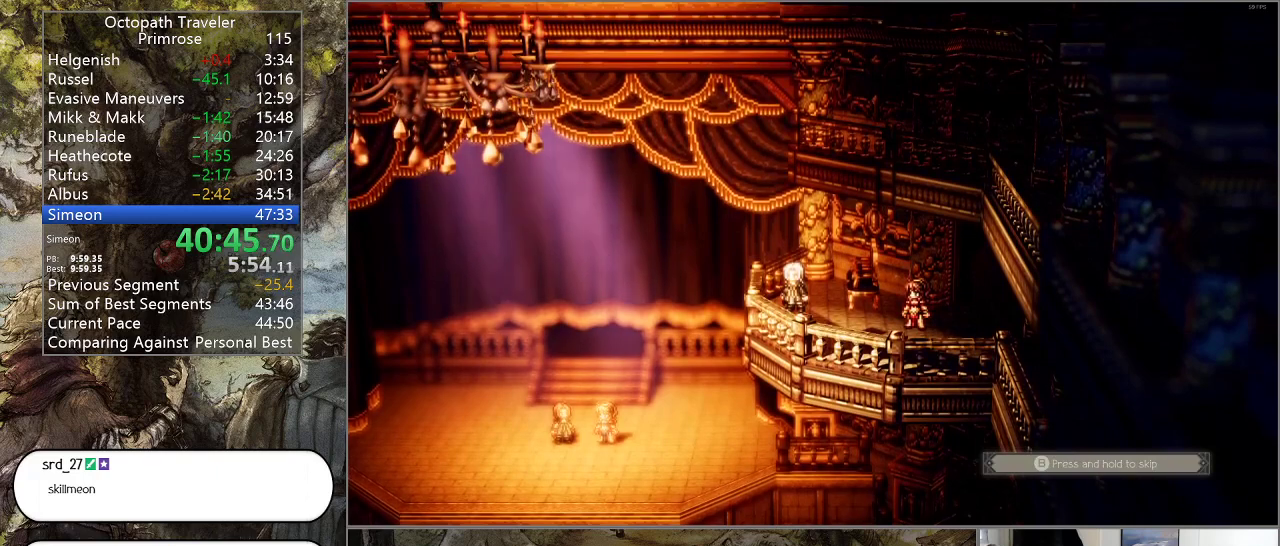
{"buttons": ["CIRCLE"], "left_stick": "center", "right_stick": "center", "events": []}
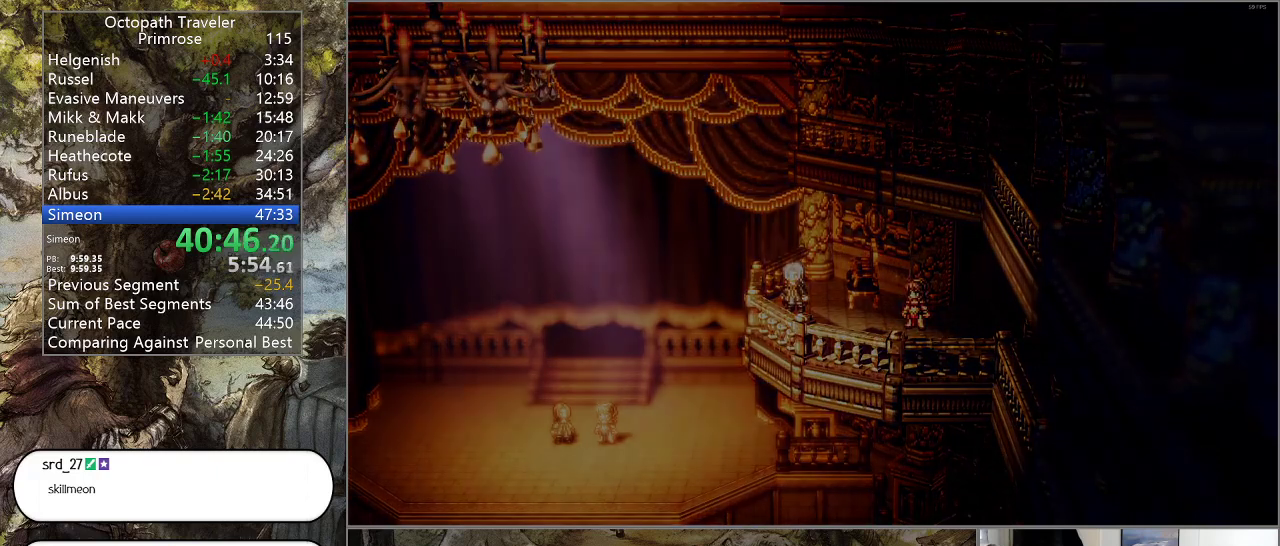
{"buttons": ["CIRCLE"], "left_stick": "center", "right_stick": "center", "events": []}
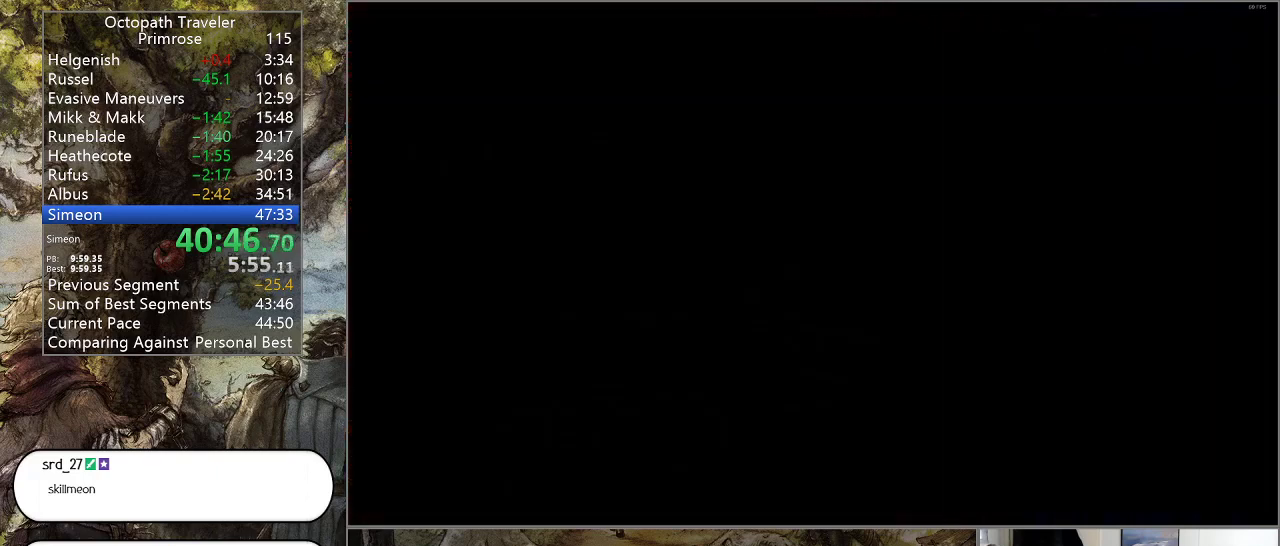
{"buttons": ["CIRCLE"], "left_stick": "center", "right_stick": "center", "events": []}